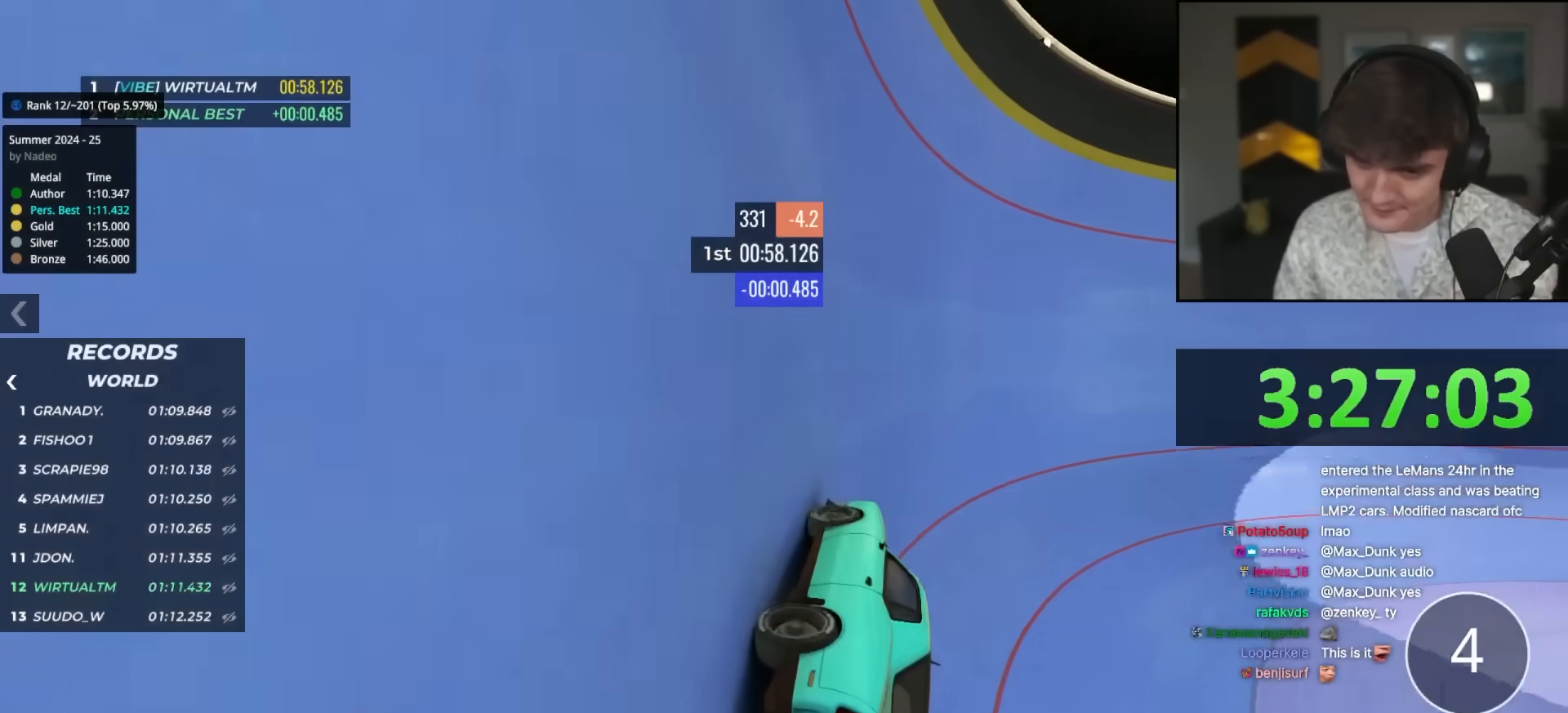
Gameplay with keyboard; each line is a JSON object with the keys held at the frame after it. "events" lists presses ("down") and releases ("up") of "brake", "down", "left", "right" and "up" between this image and that frame as [ms after this image, input, new state], when the widget could be followed in between. No other keys are recorded. Mouse input is not recorded. Key names are as the overlay labels them; some are game actions (e.g. jump) rather than physical keys.
{"keys": ["up"], "events": [[100, "left", "down"], [133, "left", "up"], [283, "right", "down"], [383, "right", "up"]]}
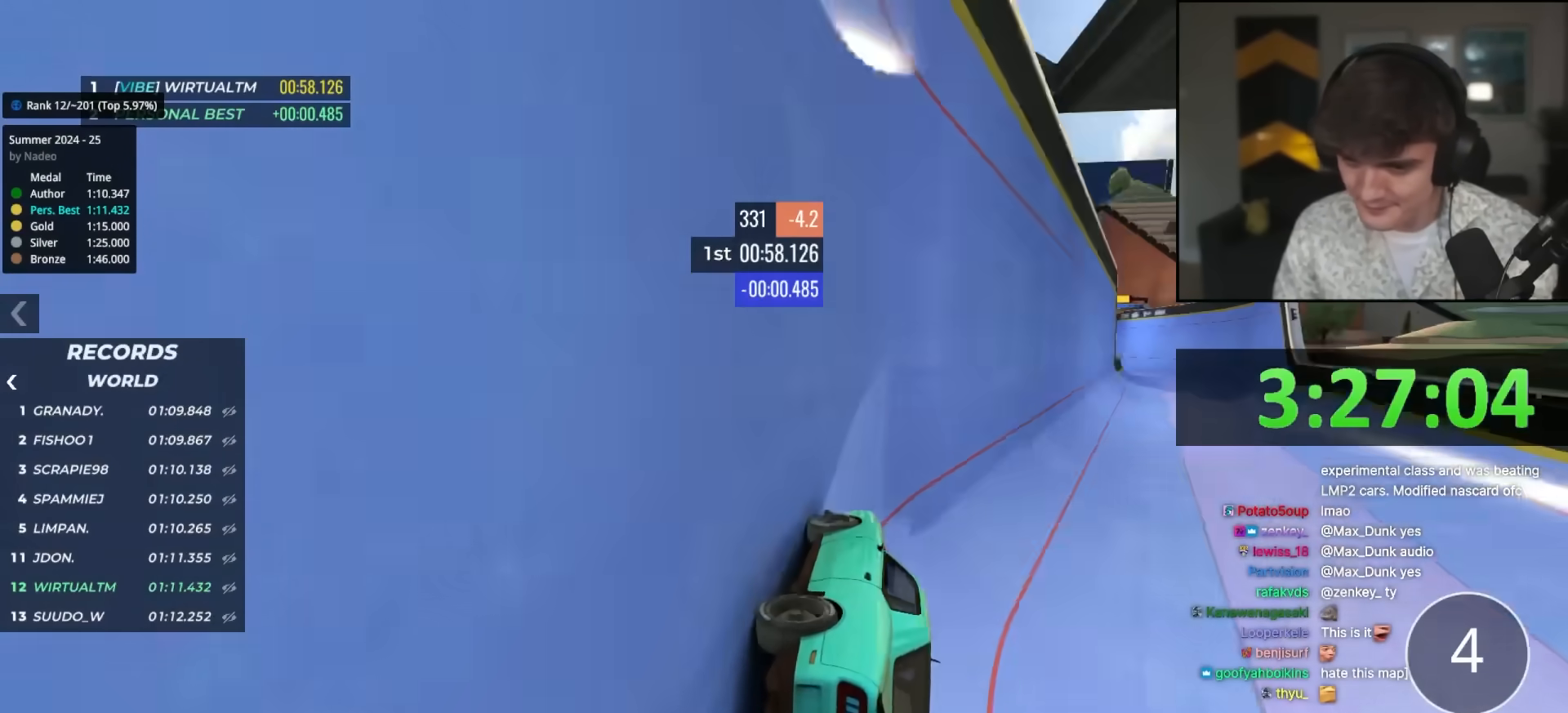
{"keys": ["up"], "events": [[67, "right", "down"], [167, "right", "up"], [300, "right", "down"], [400, "right", "up"]]}
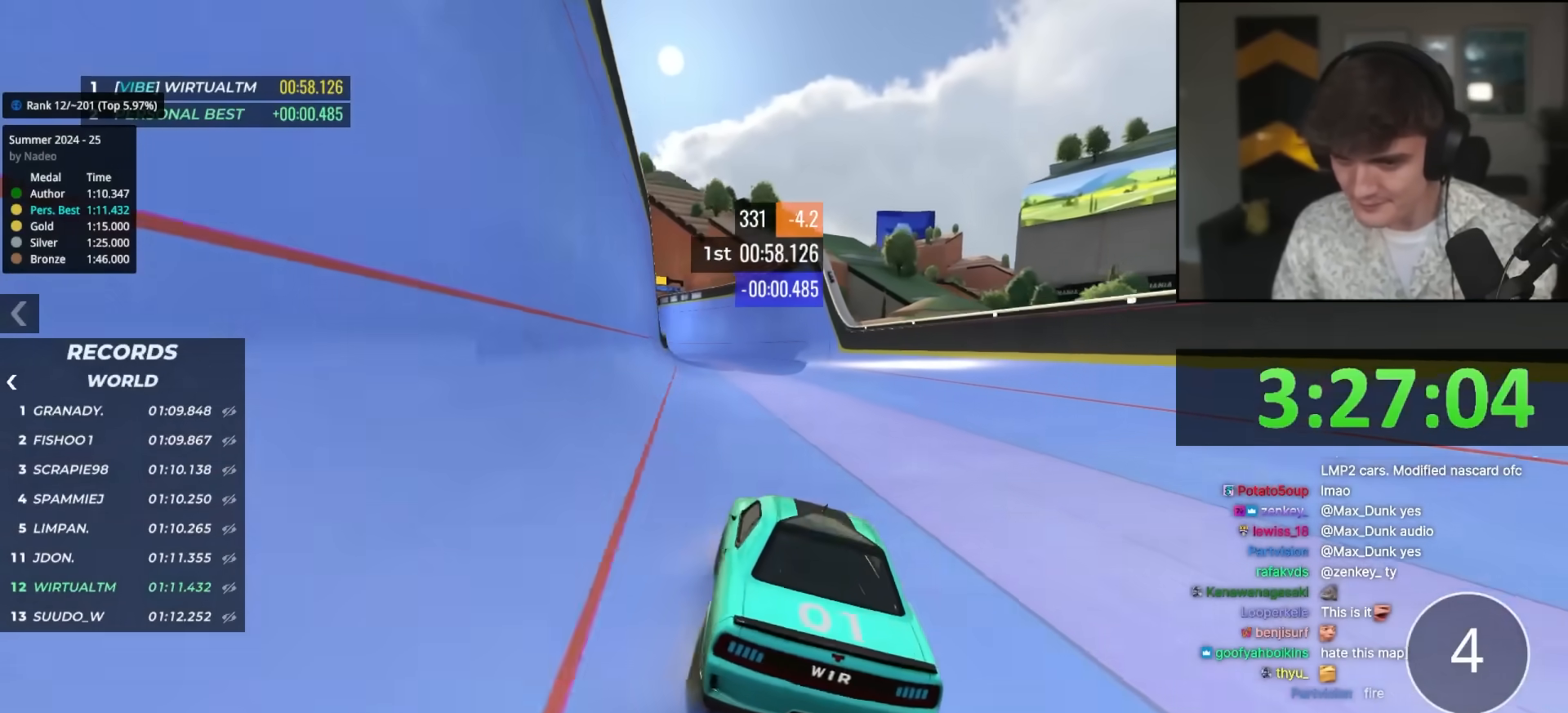
{"keys": ["up"], "events": []}
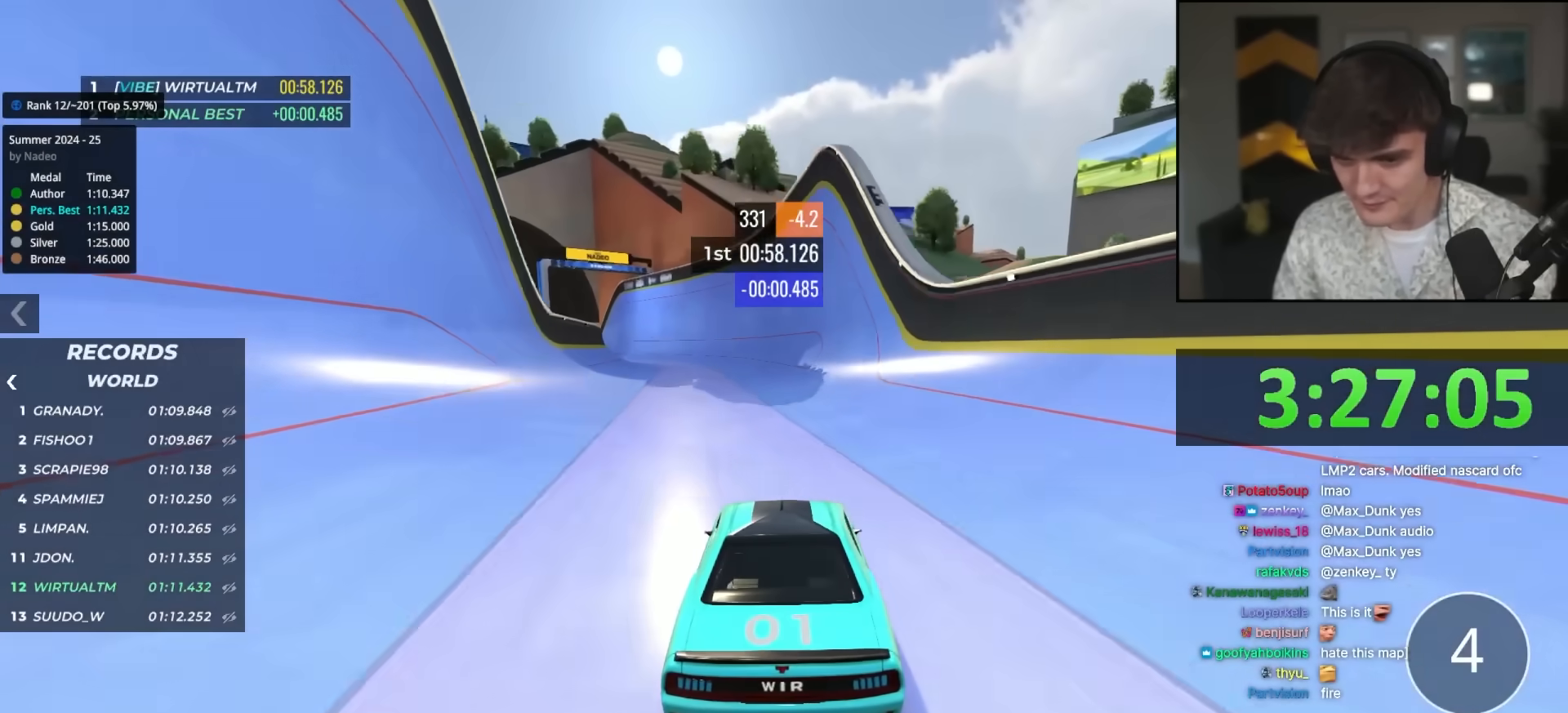
{"keys": ["up"], "events": []}
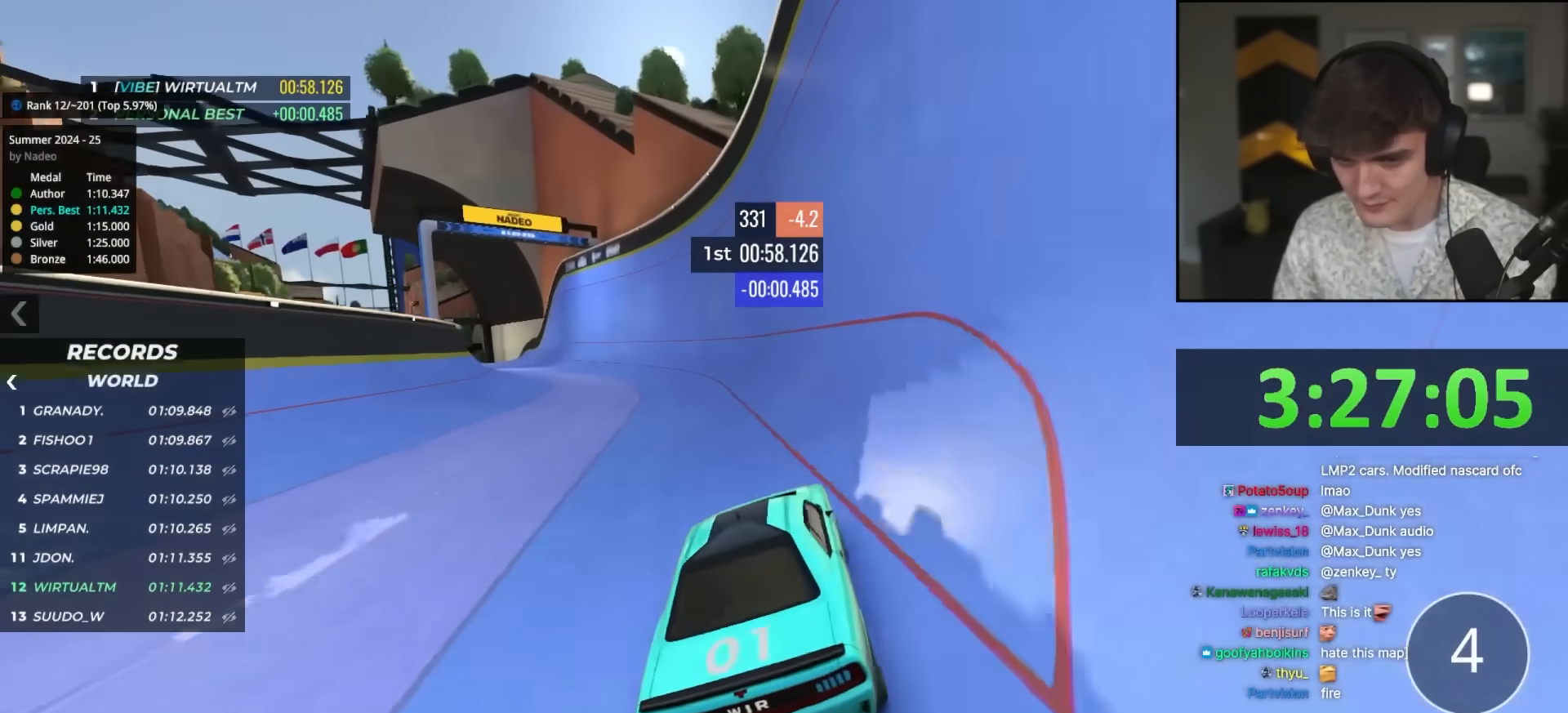
{"keys": ["up"], "events": [[350, "left", "down"], [400, "left", "up"]]}
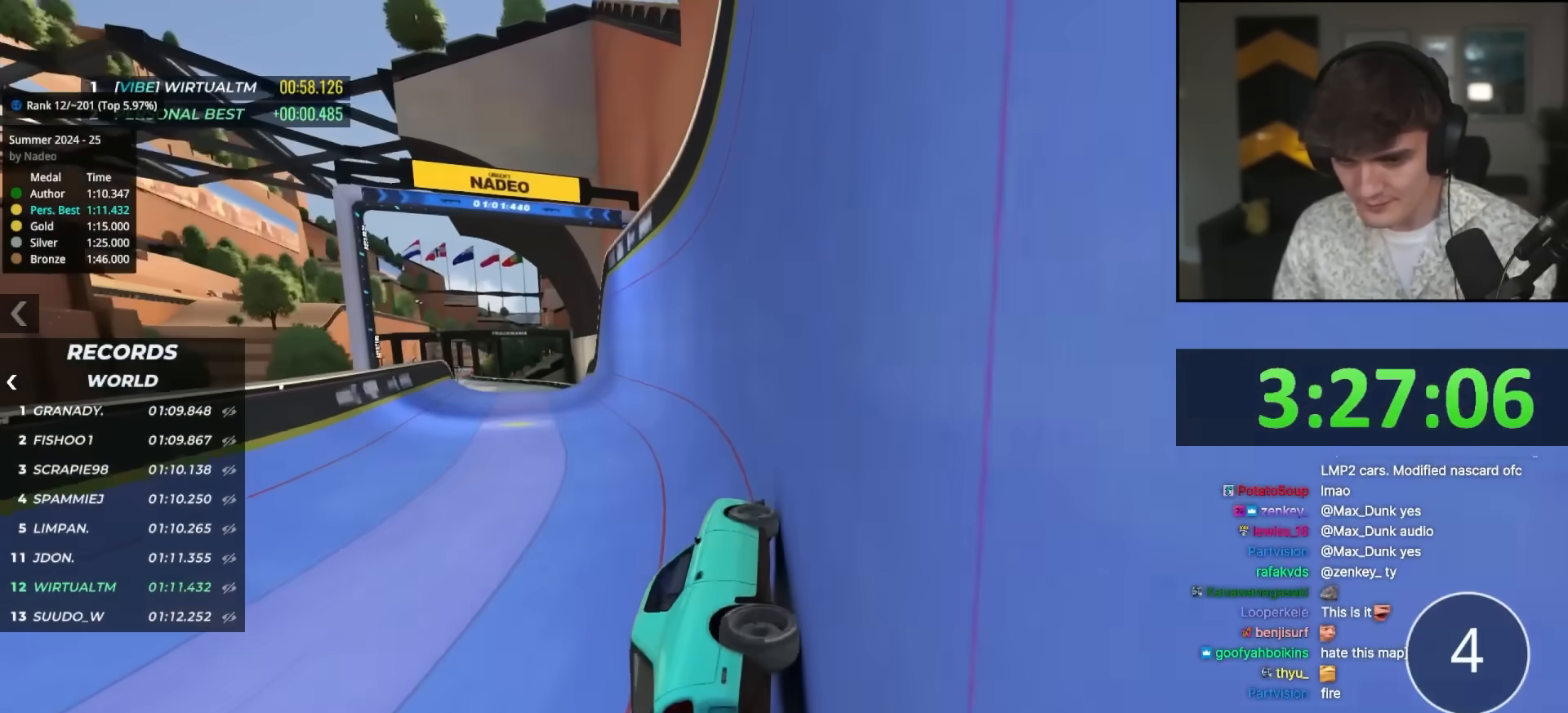
{"keys": ["up"], "events": [[400, "left", "down"], [450, "left", "up"]]}
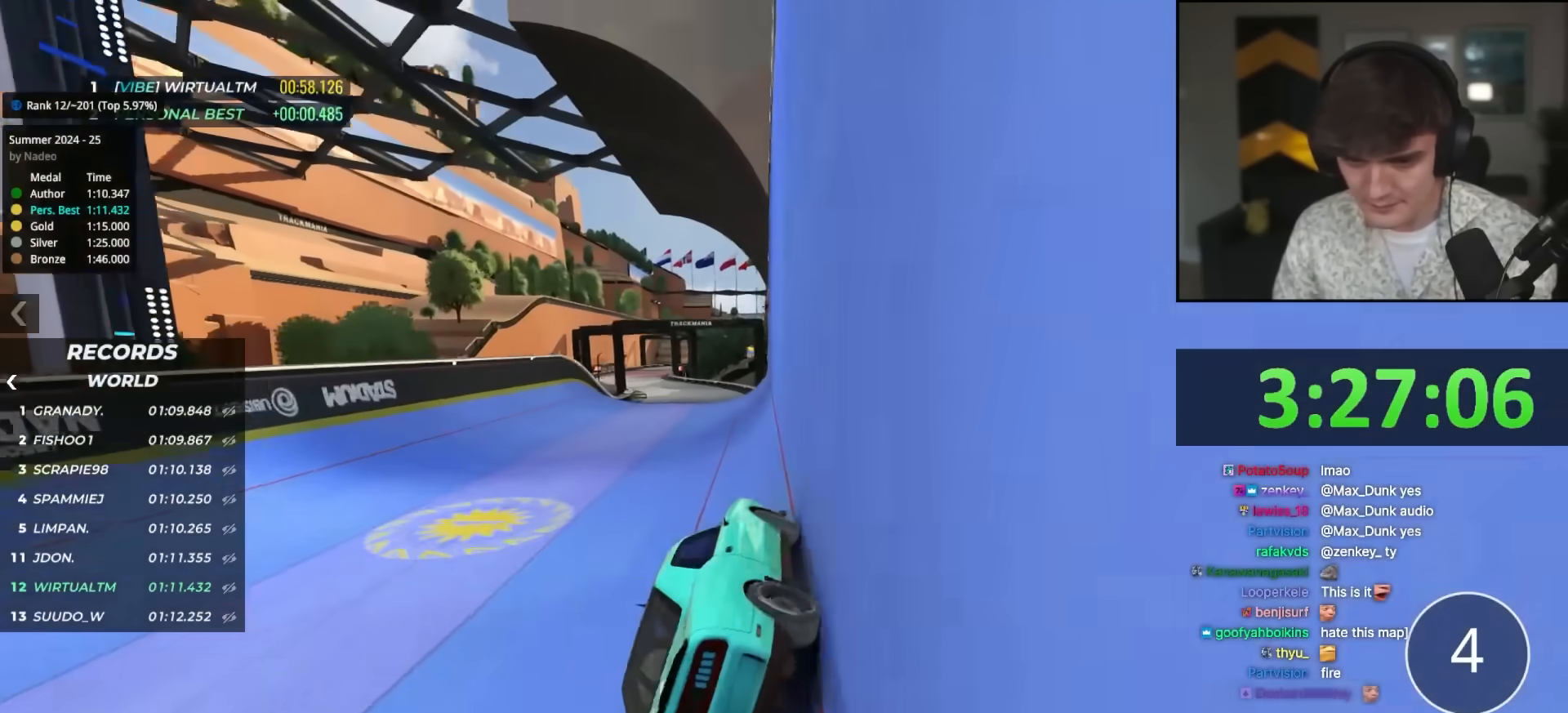
{"keys": ["up"], "events": [[283, "left", "down"], [383, "left", "up"]]}
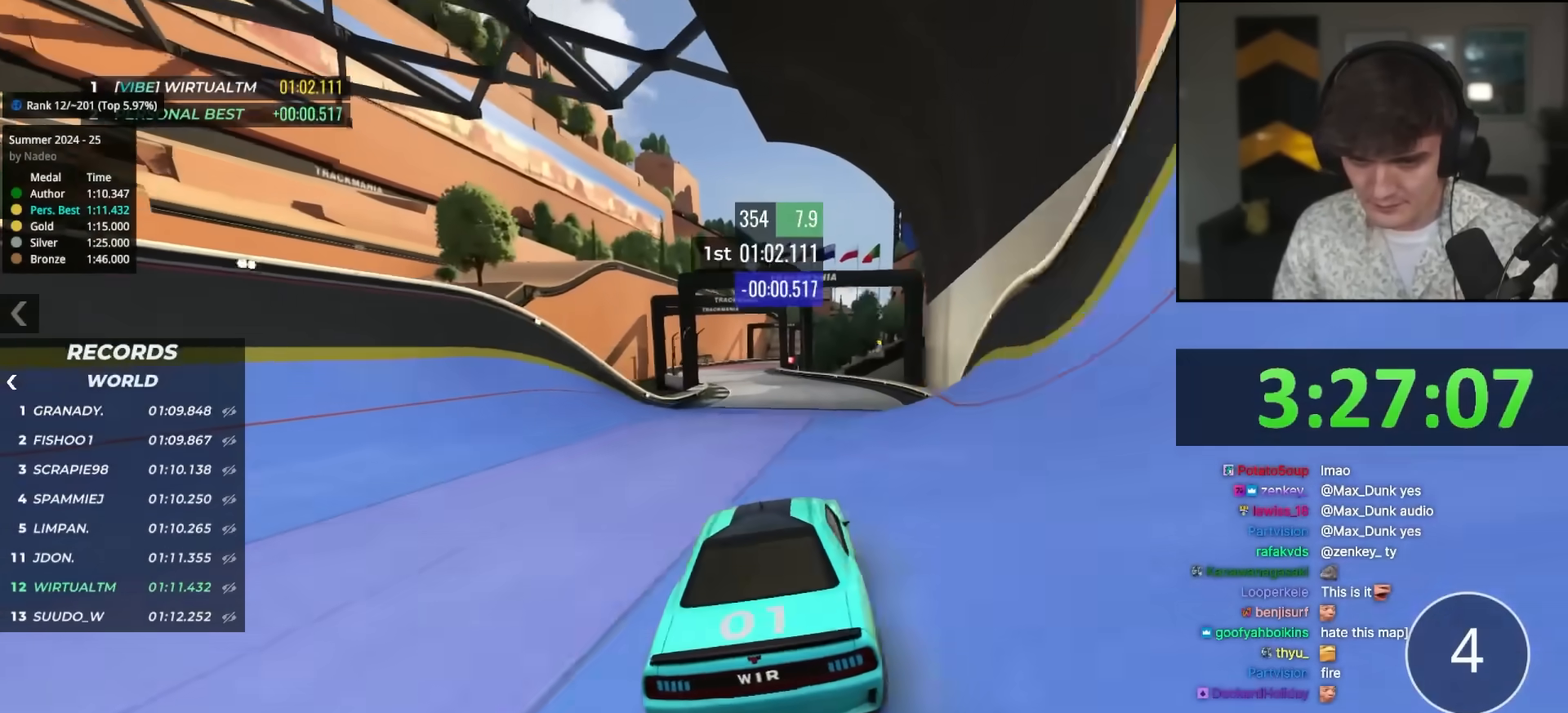
{"keys": ["up"], "events": []}
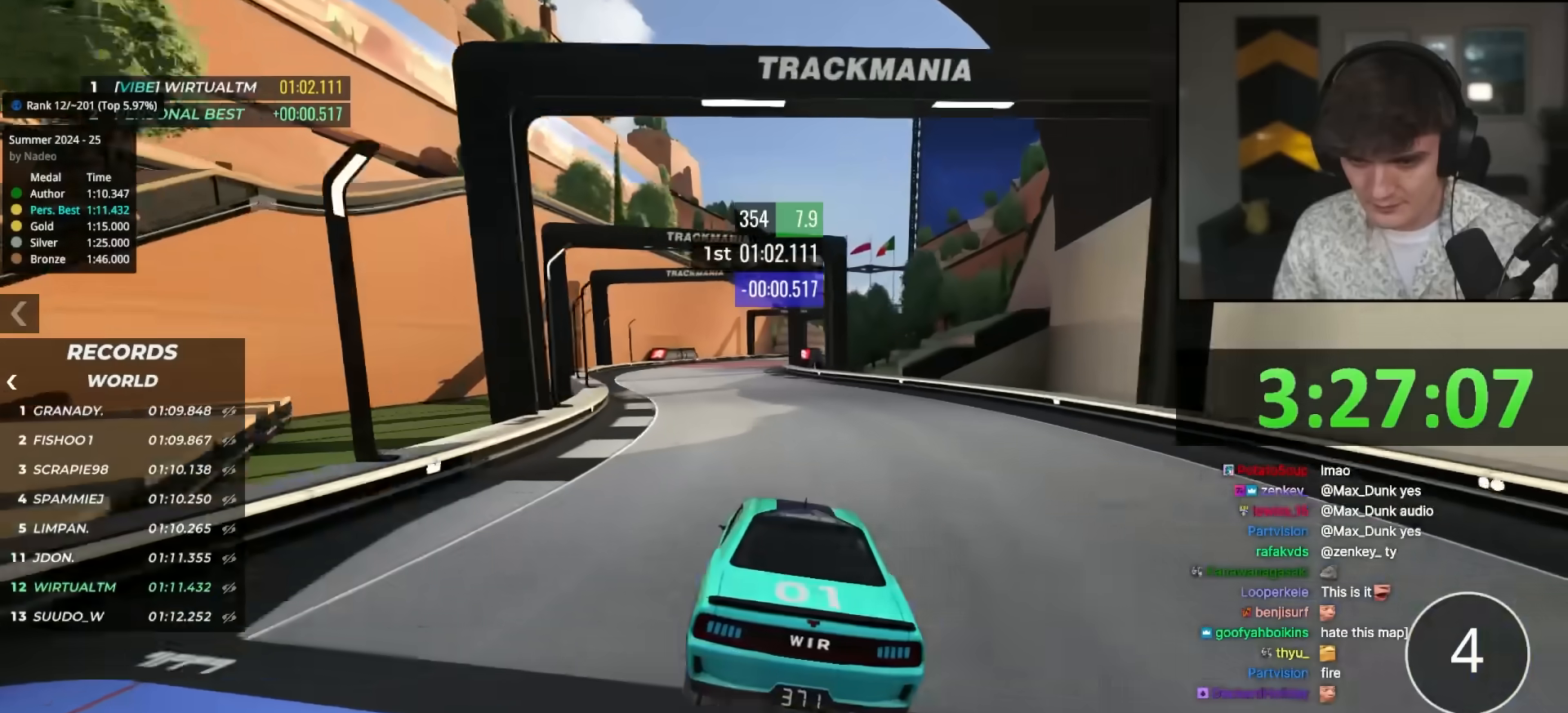
{"keys": ["up"], "events": []}
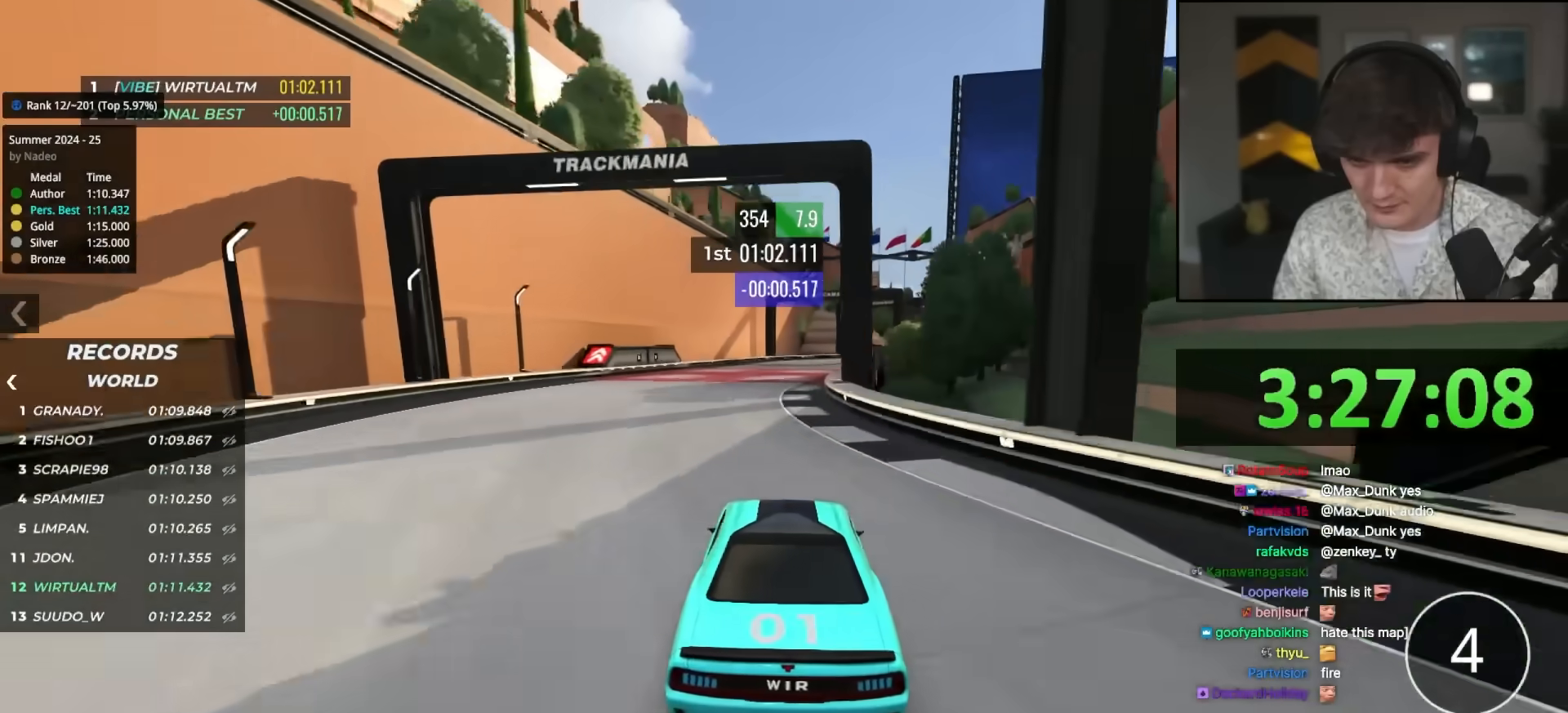
{"keys": ["up"], "events": [[150, "right", "down"], [233, "right", "up"], [333, "right", "down"], [383, "right", "up"]]}
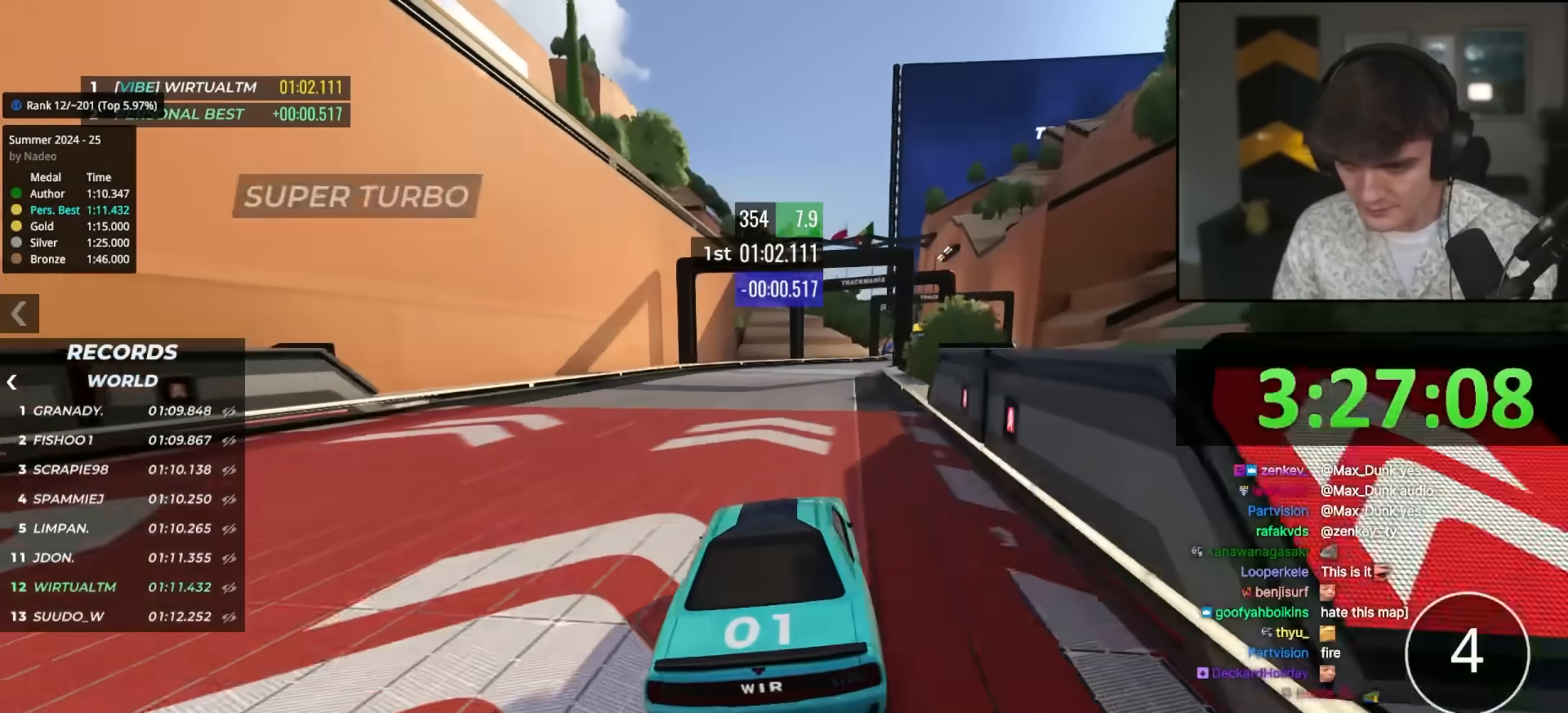
{"keys": ["up"], "events": [[17, "right", "down"], [67, "right", "up"], [300, "right", "down"], [400, "right", "up"]]}
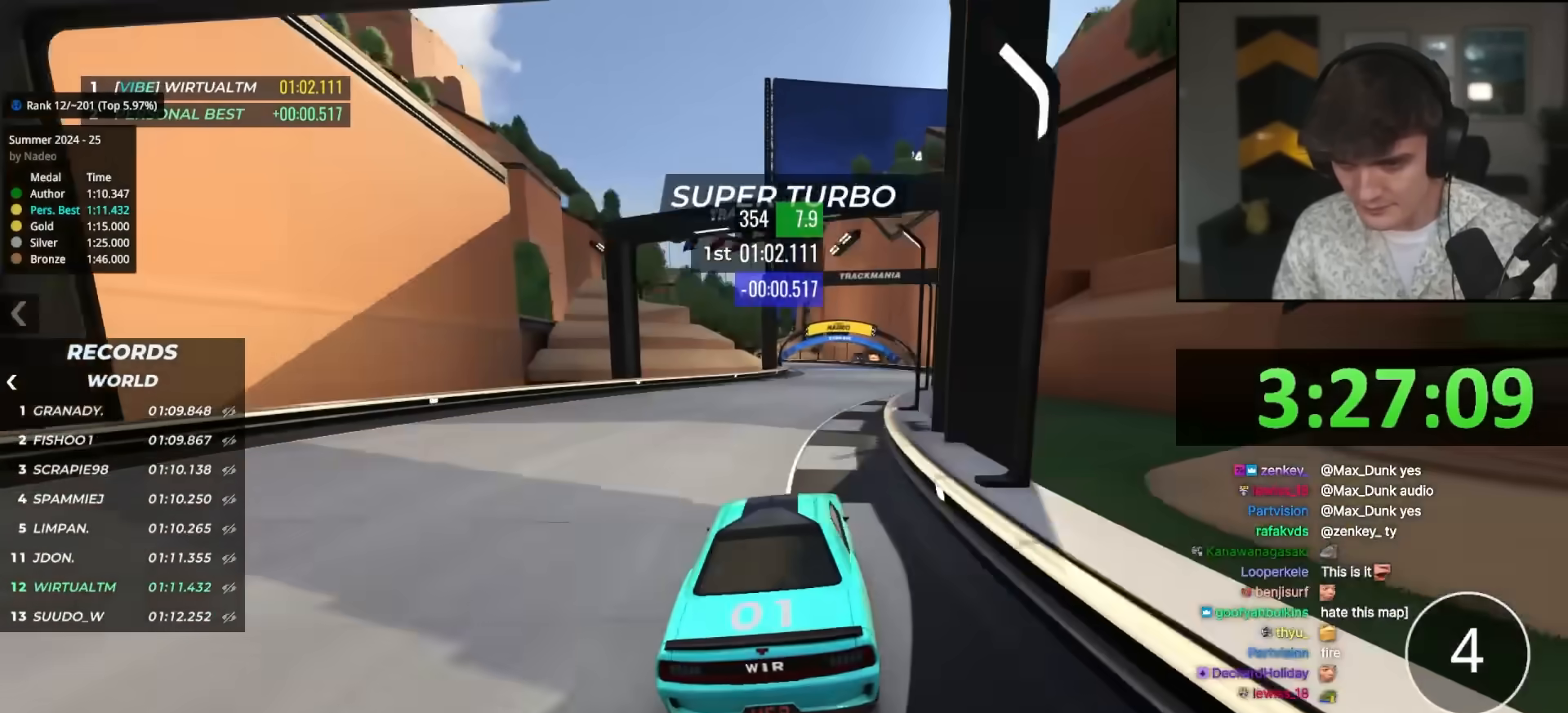
{"keys": ["up"], "events": [[317, "left", "down"], [350, "left", "up"]]}
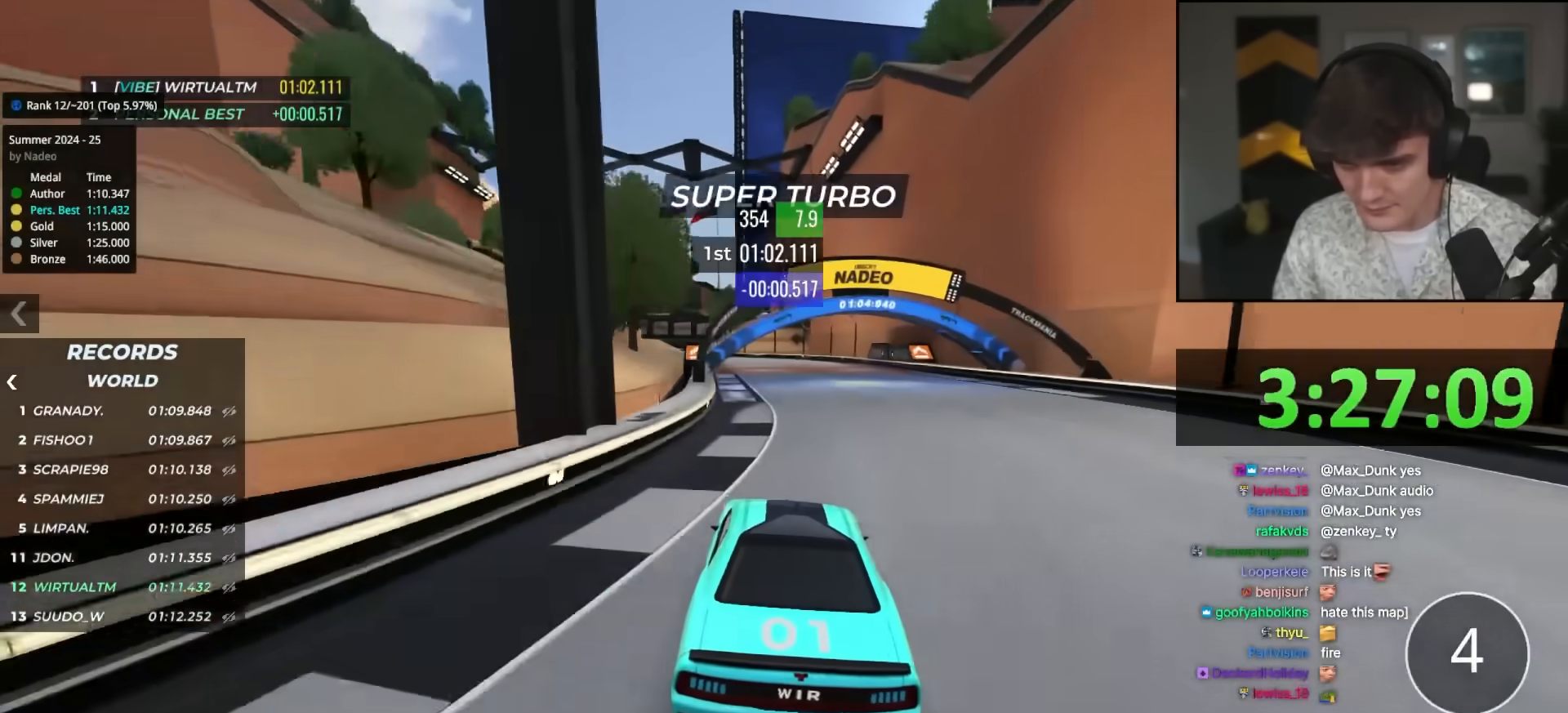
{"keys": ["up"], "events": [[150, "left", "down"], [183, "left", "up"], [417, "left", "down"], [467, "left", "up"]]}
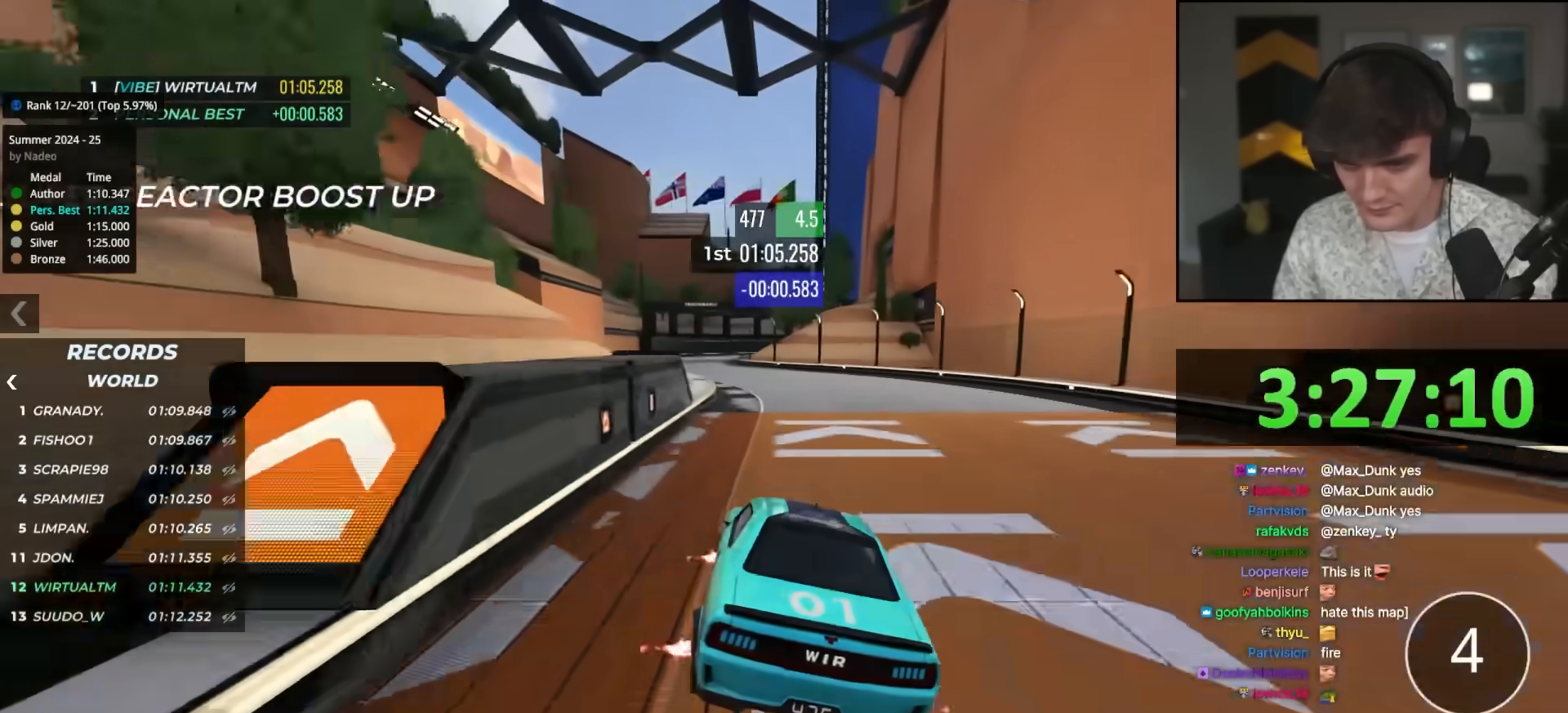
{"keys": ["right", "up"], "events": [[67, "left", "down"], [117, "left", "up"], [300, "left", "down"], [333, "left", "up"], [483, "right", "down"]]}
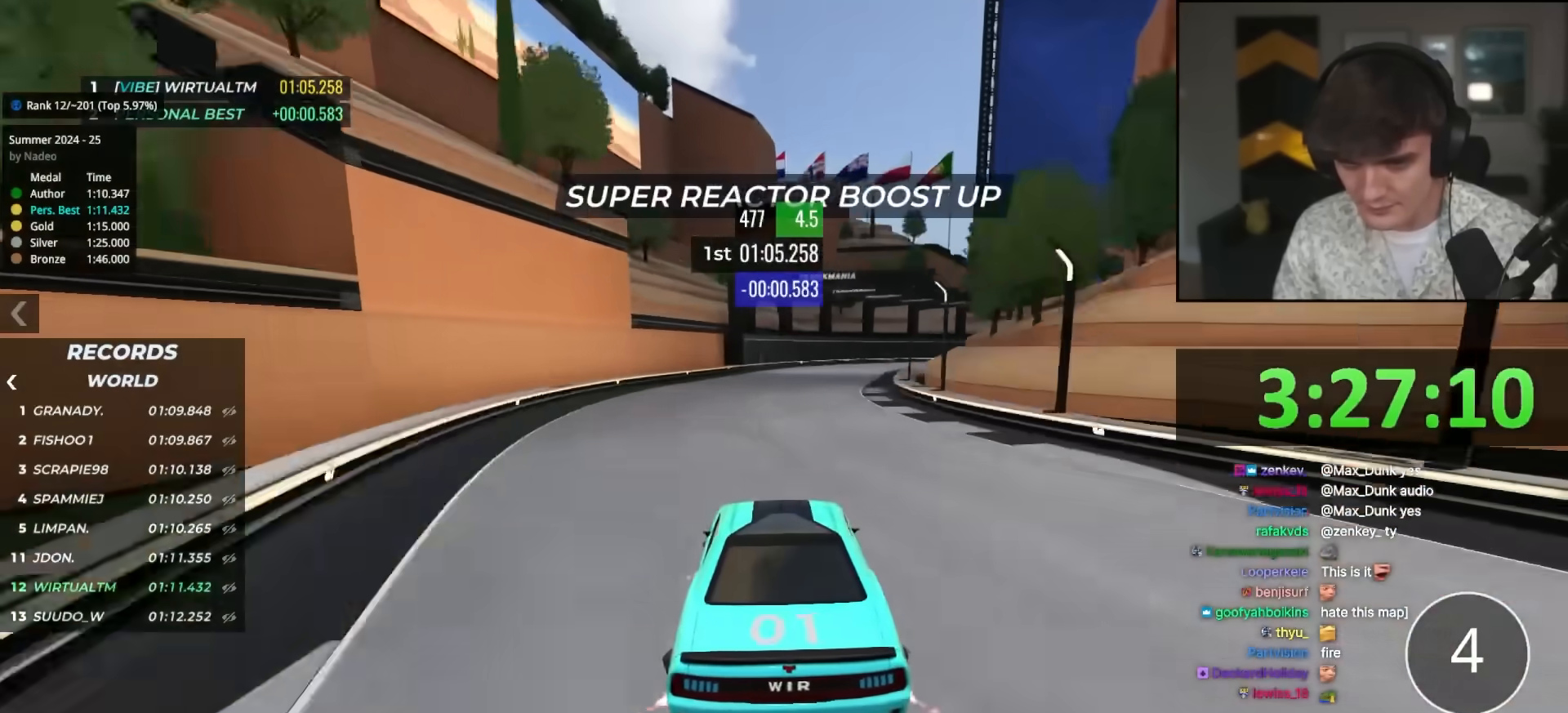
{"keys": ["right", "up"], "events": [[133, "right", "up"], [217, "right", "down"], [367, "right", "up"], [450, "right", "down"]]}
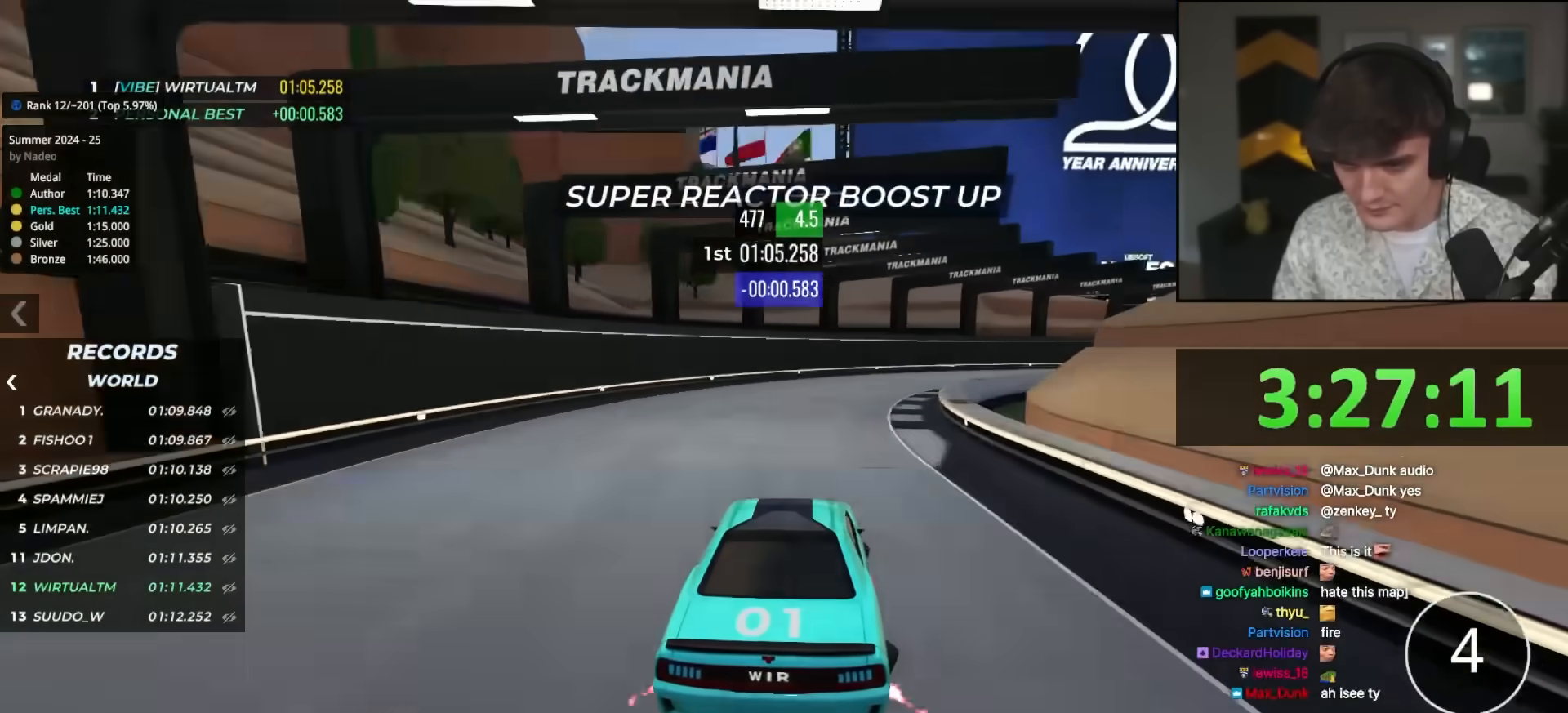
{"keys": ["right", "up"], "events": [[150, "right", "up"], [200, "right", "down"]]}
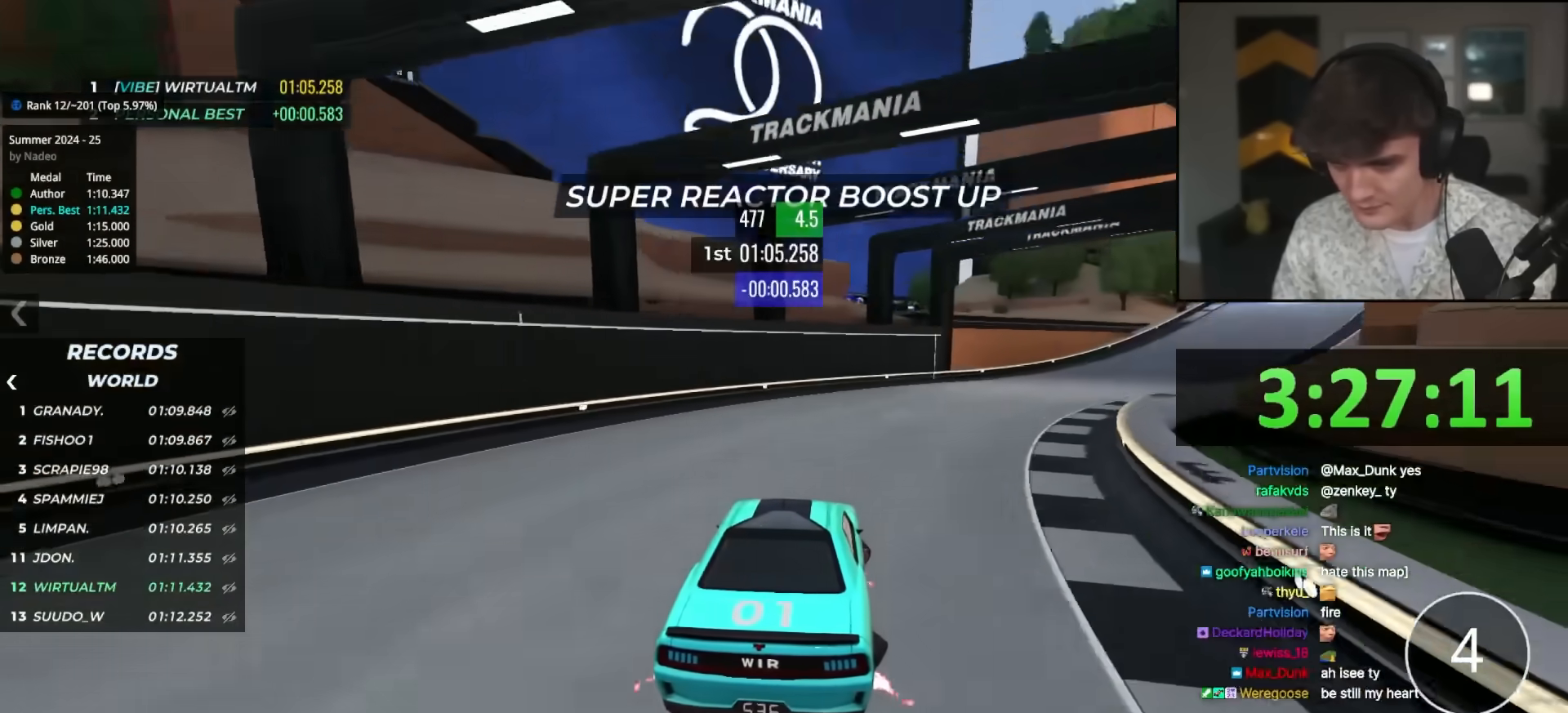
{"keys": ["up"], "events": [[483, "right", "up"]]}
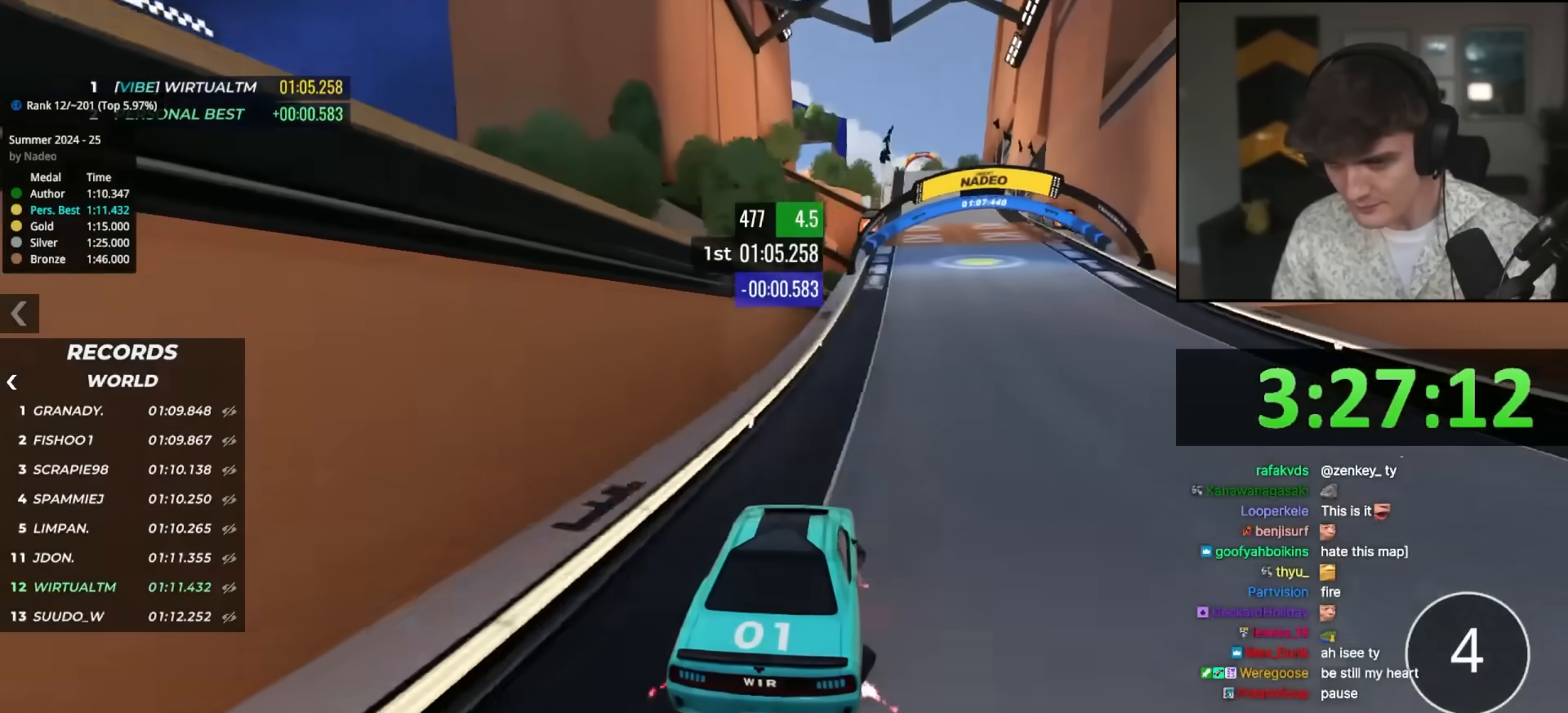
{"keys": ["up"], "events": [[167, "left", "down"], [217, "left", "up"]]}
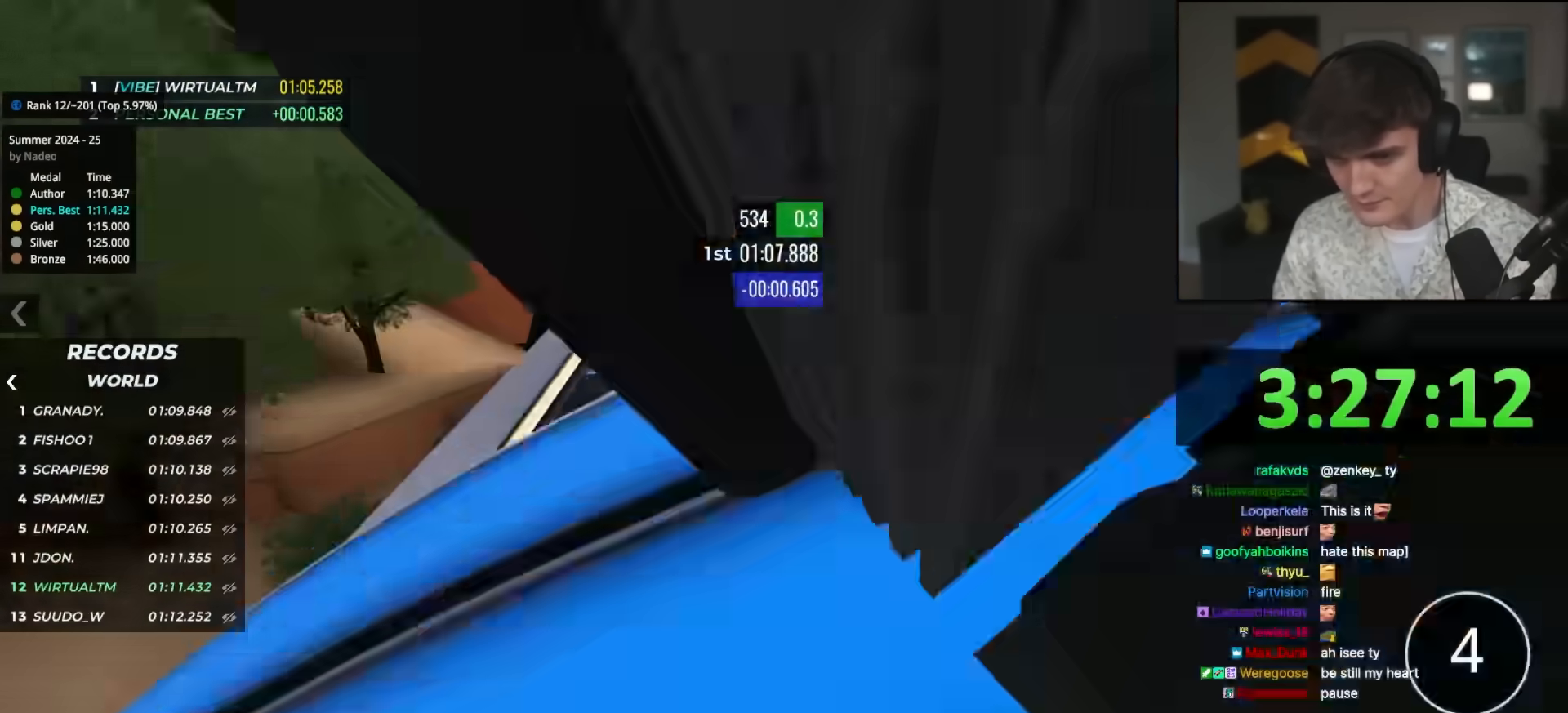
{"keys": ["up"], "events": [[133, "left", "down"], [183, "left", "up"], [433, "right", "down"], [467, "right", "up"]]}
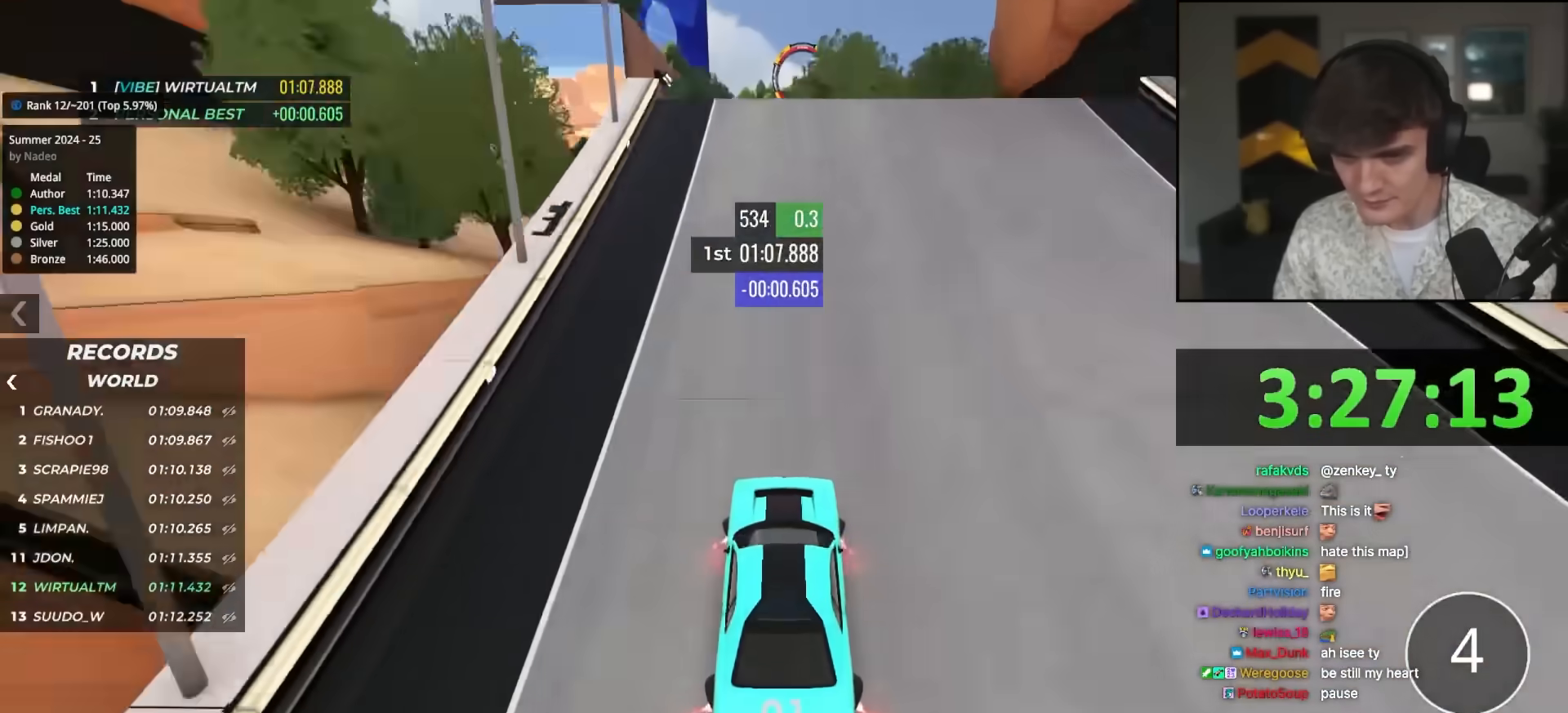
{"keys": ["up"], "events": []}
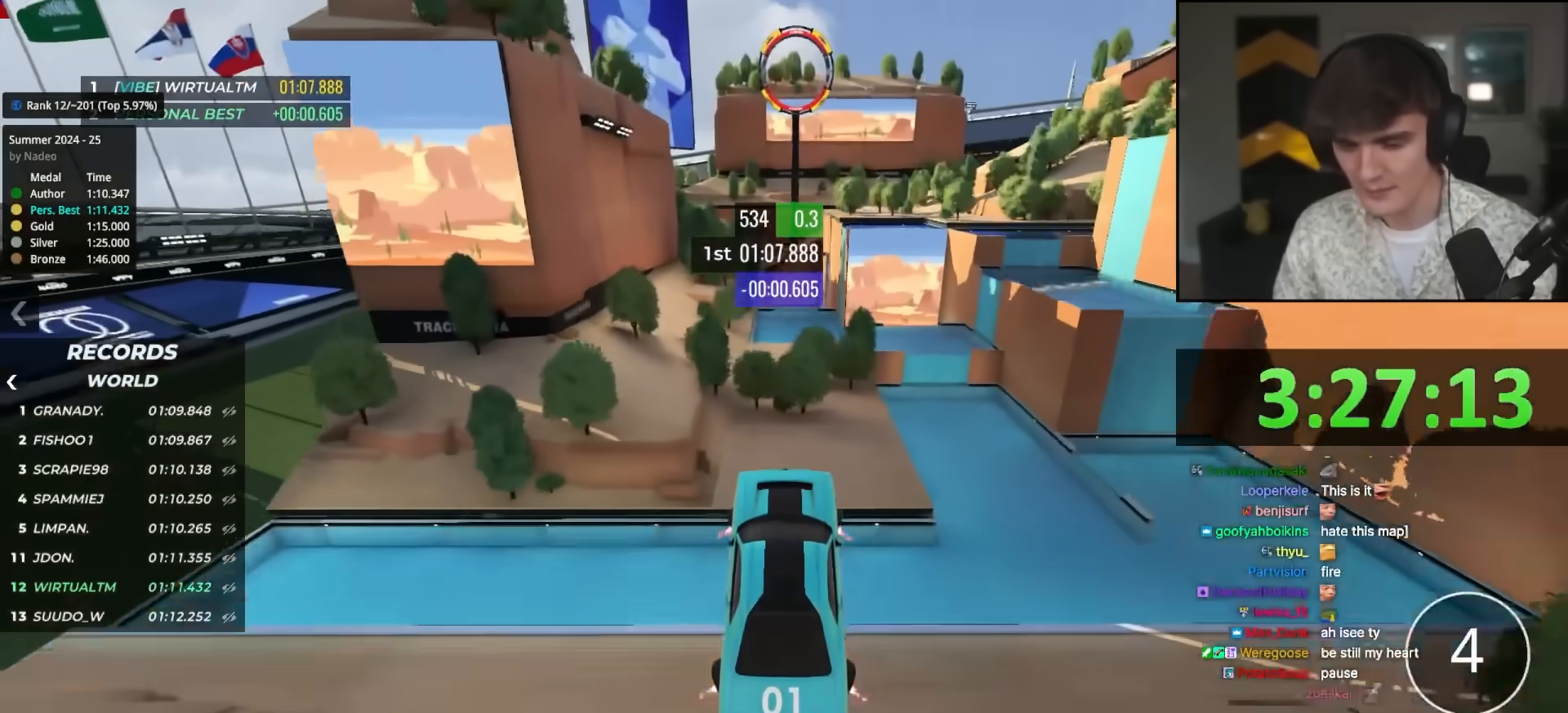
{"keys": ["up"], "events": []}
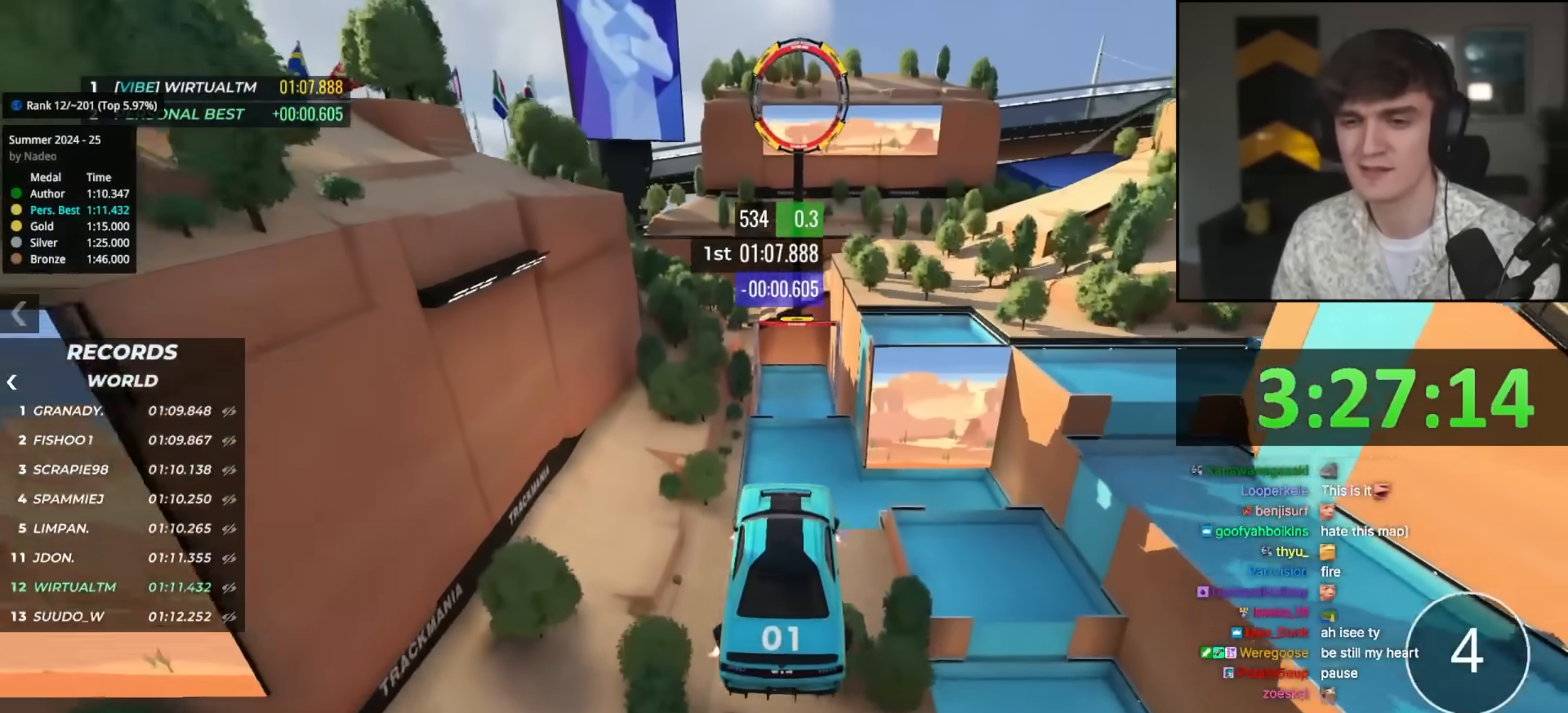
{"keys": ["up"], "events": []}
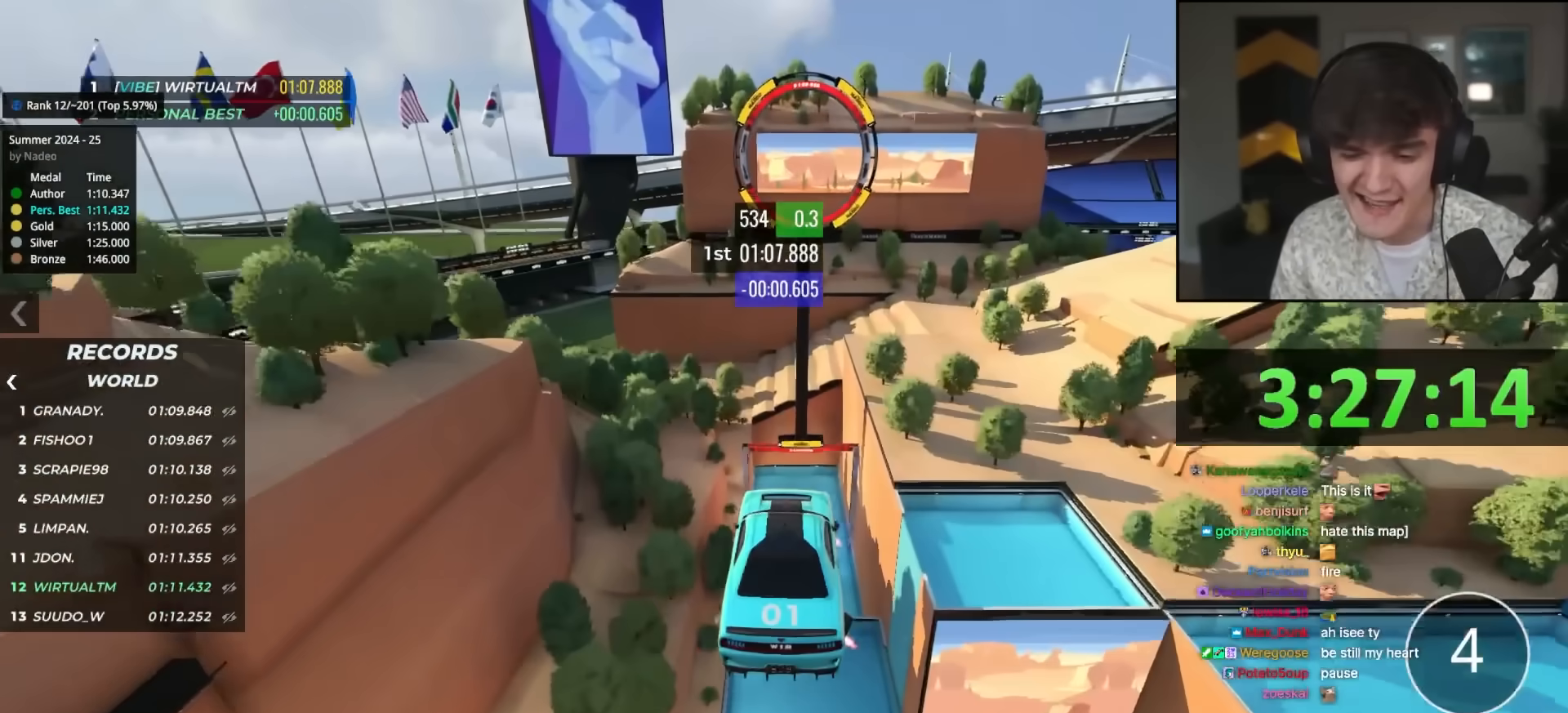
{"keys": ["up"], "events": []}
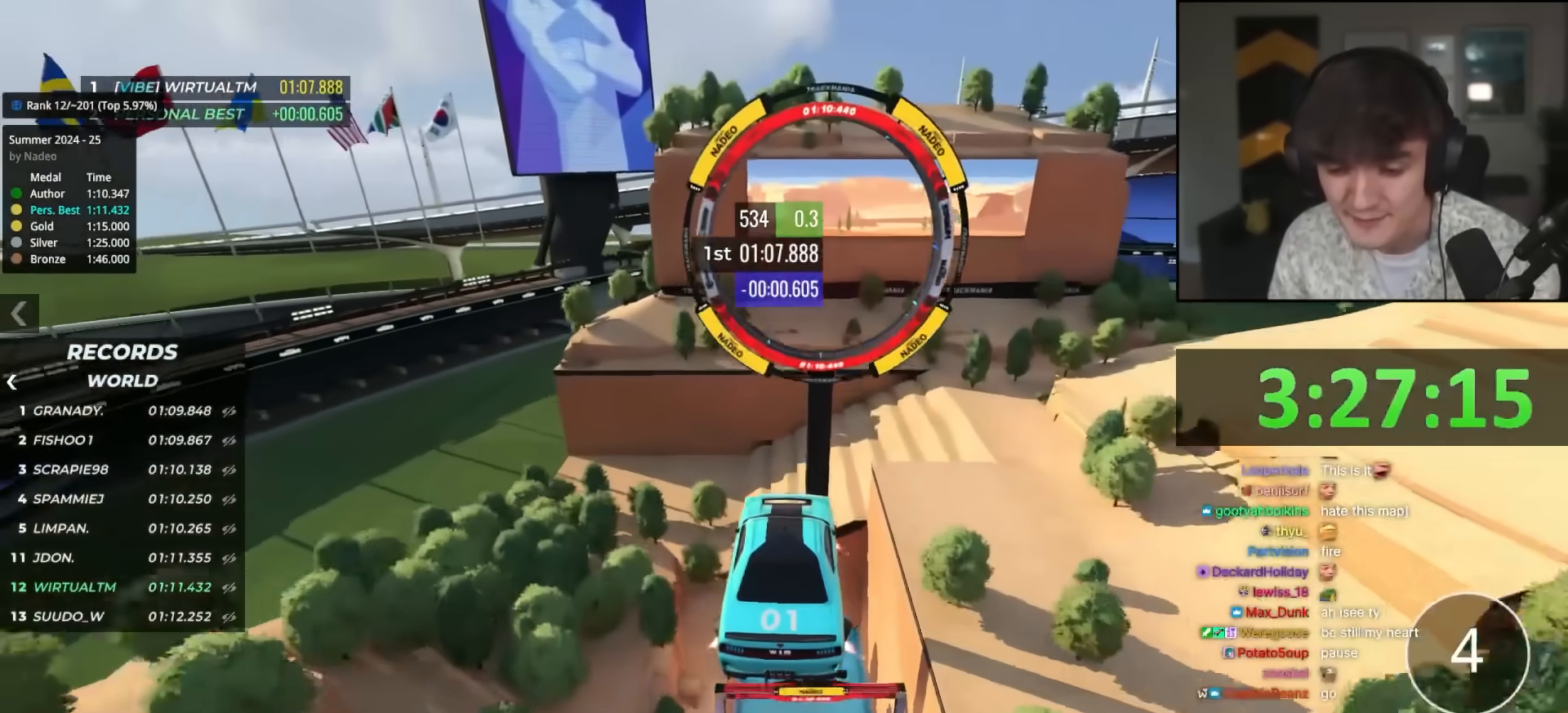
{"keys": ["up"], "events": []}
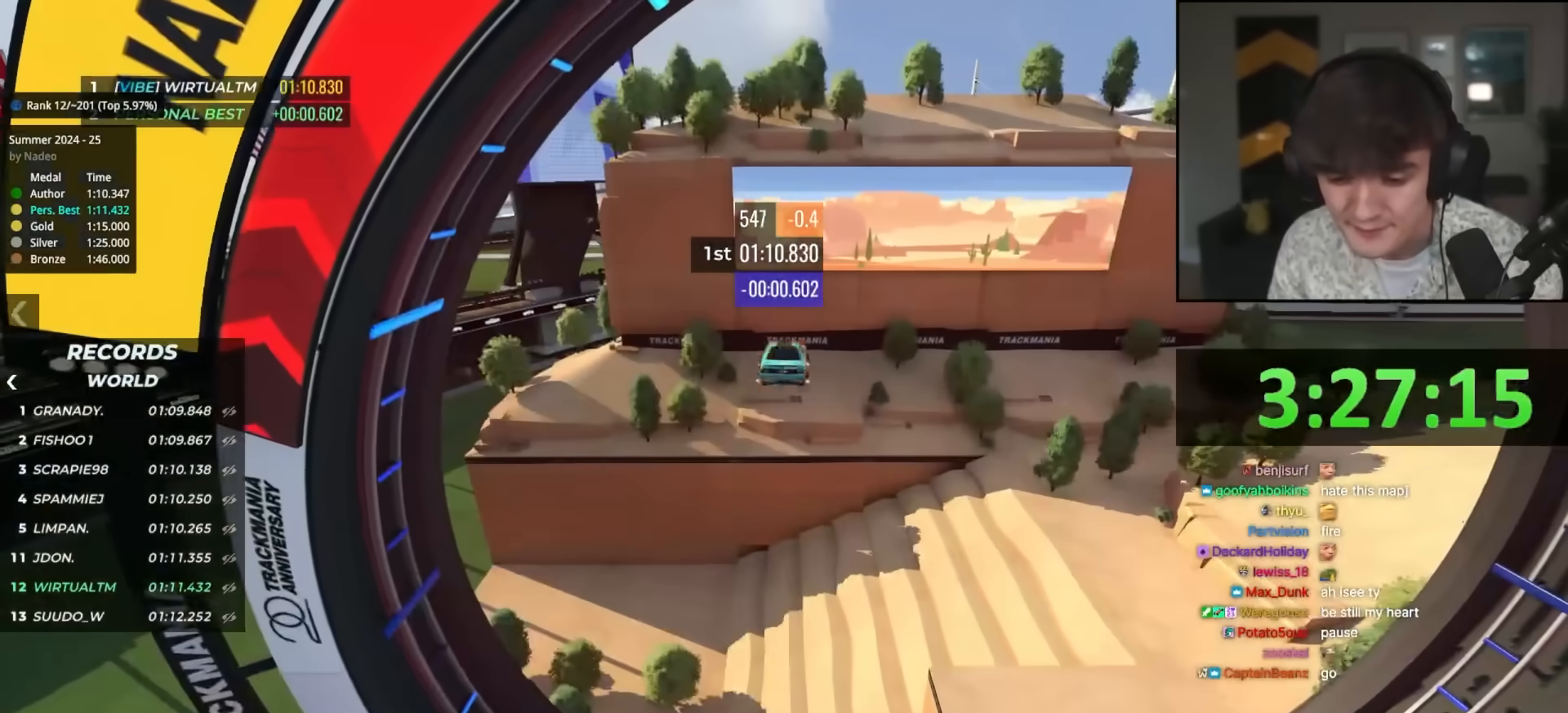
{"keys": ["up"], "events": []}
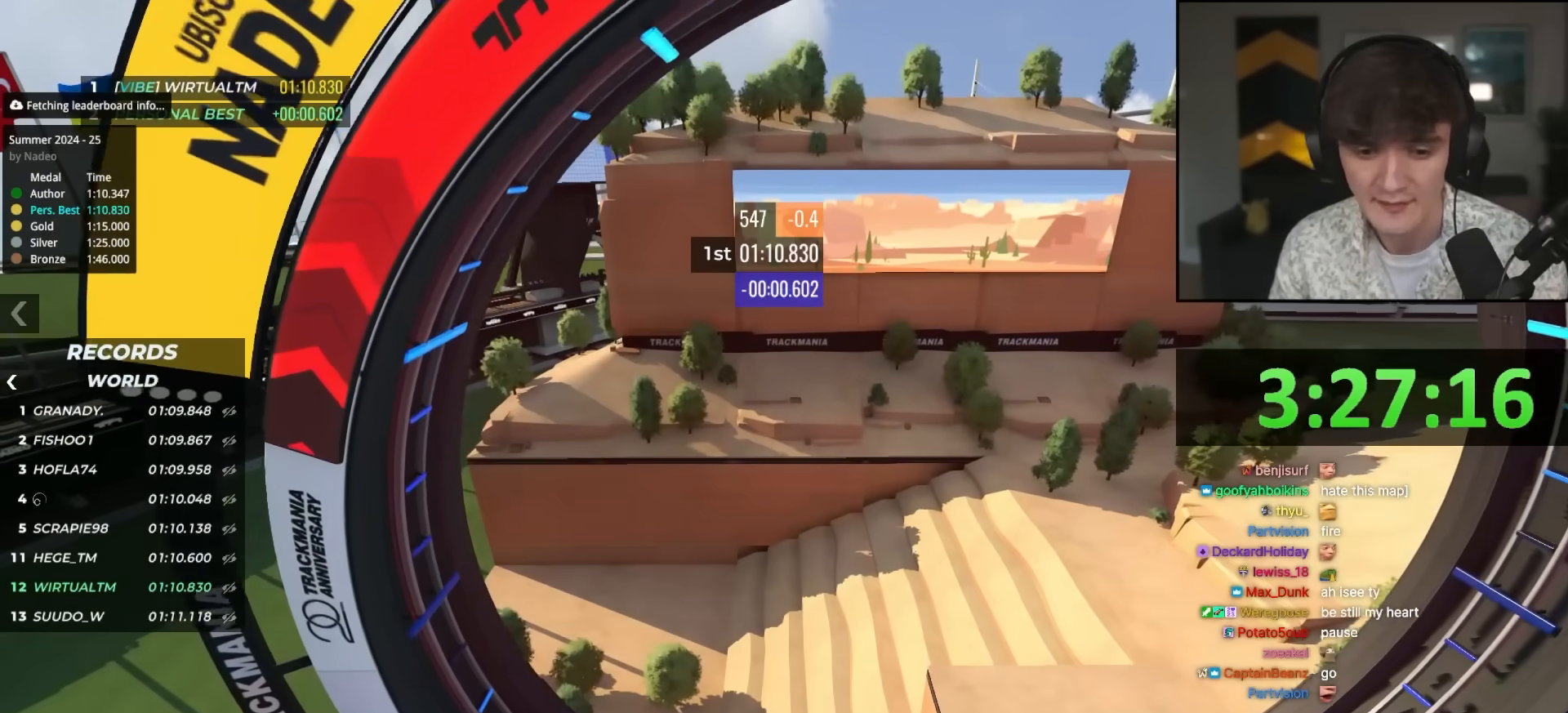
{"keys": [], "events": [[117, "up", "up"]]}